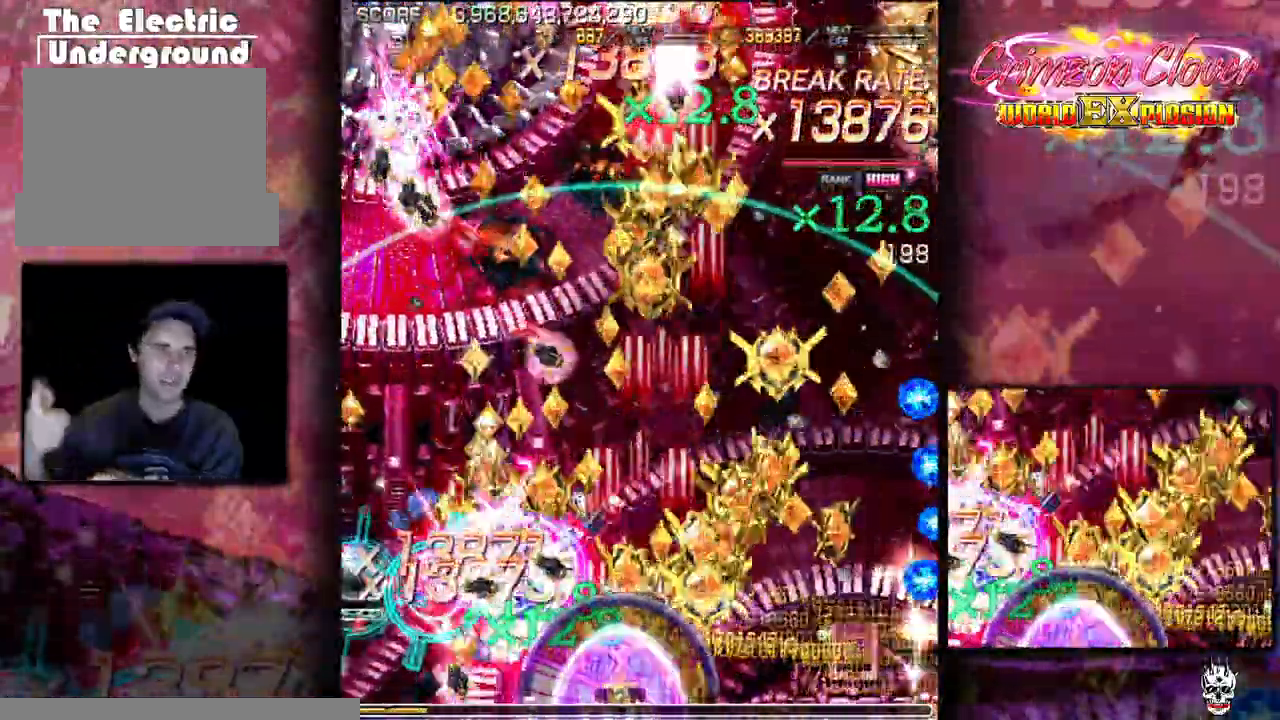
Gameplay with a controller (arcade stick); each line is a JSON object with the inputs held at the frame after it (dt_ms = milliseconds from this image to that frame). "events" lists button and stick changes between this image and that frame as [ms after this image, input, new state], when the widget could be followed in between. Not read: L3 R3 other_buttons.
{"dt_ms": 500, "buttons": [], "events": [[300, "DPAD_LEFT", "up"], [350, "DPAD_RIGHT", "down"], [400, "DPAD_RIGHT", "up"], [450, "DPAD_LEFT", "down"], [500, "DPAD_LEFT", "up"]]}
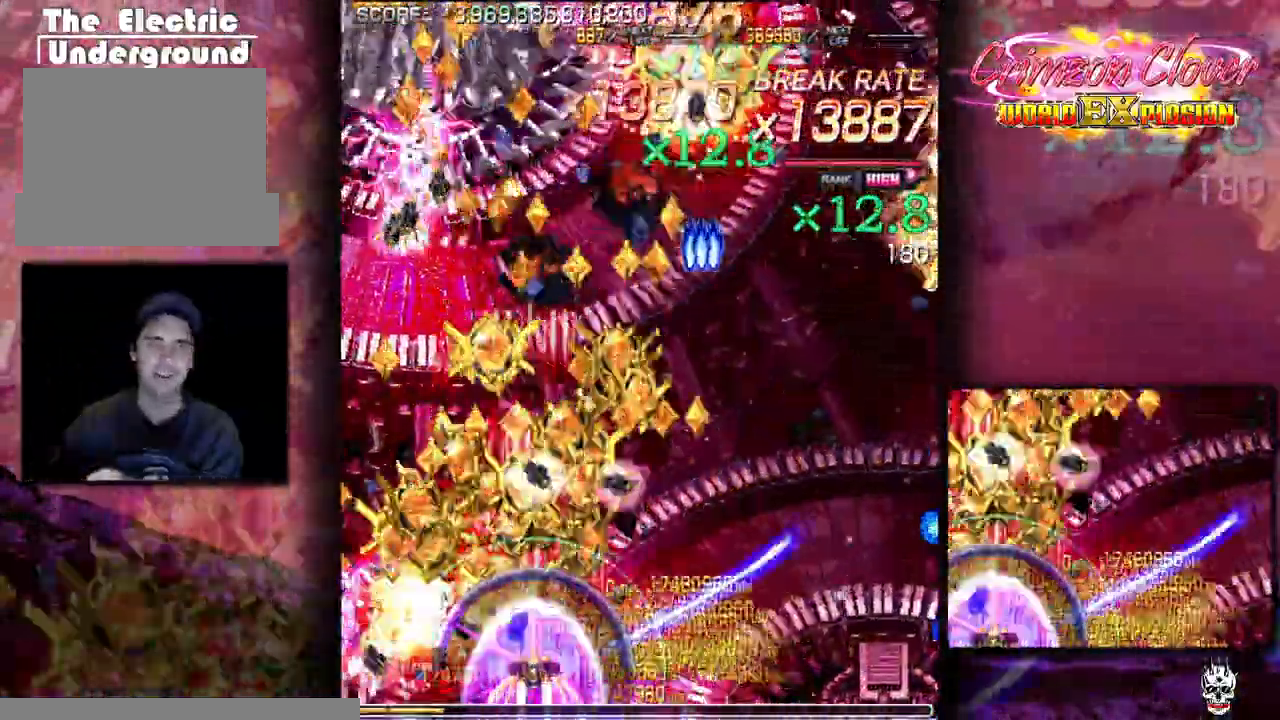
{"dt_ms": 1000, "buttons": []}
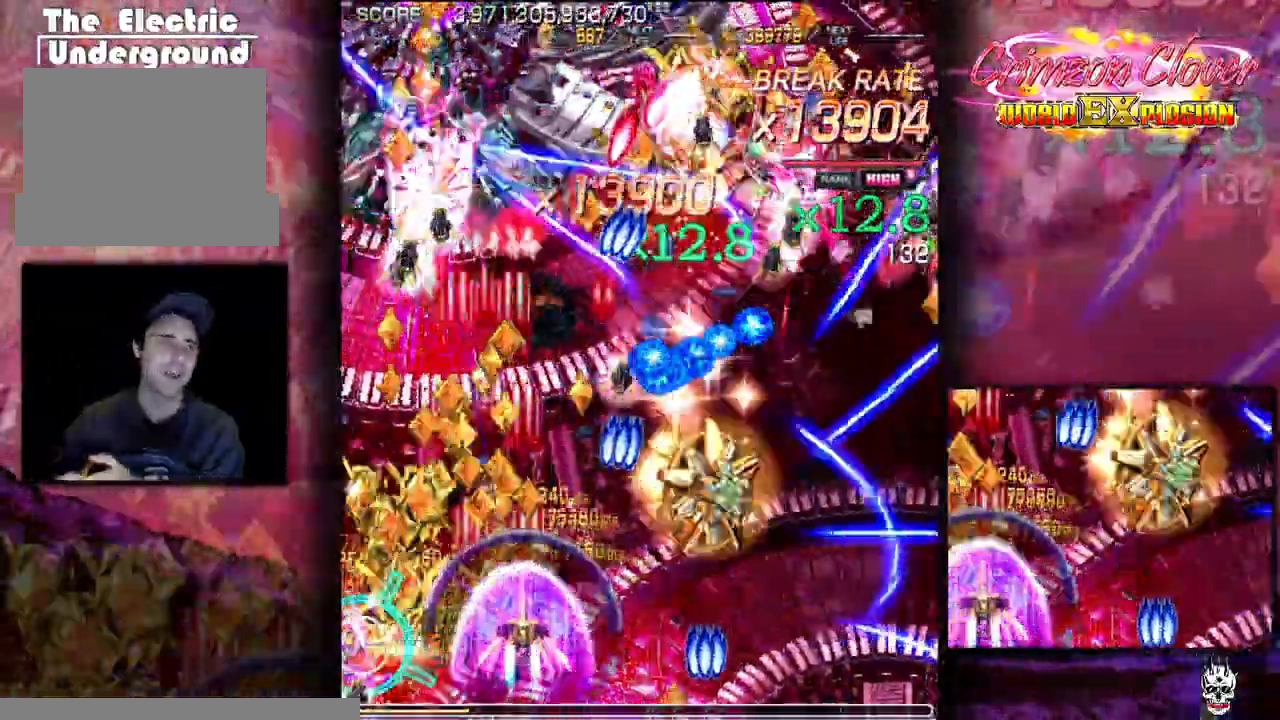
{"dt_ms": 500, "buttons": [], "events": [[83, "DPAD_RIGHT", "down"], [500, "DPAD_RIGHT", "up"]]}
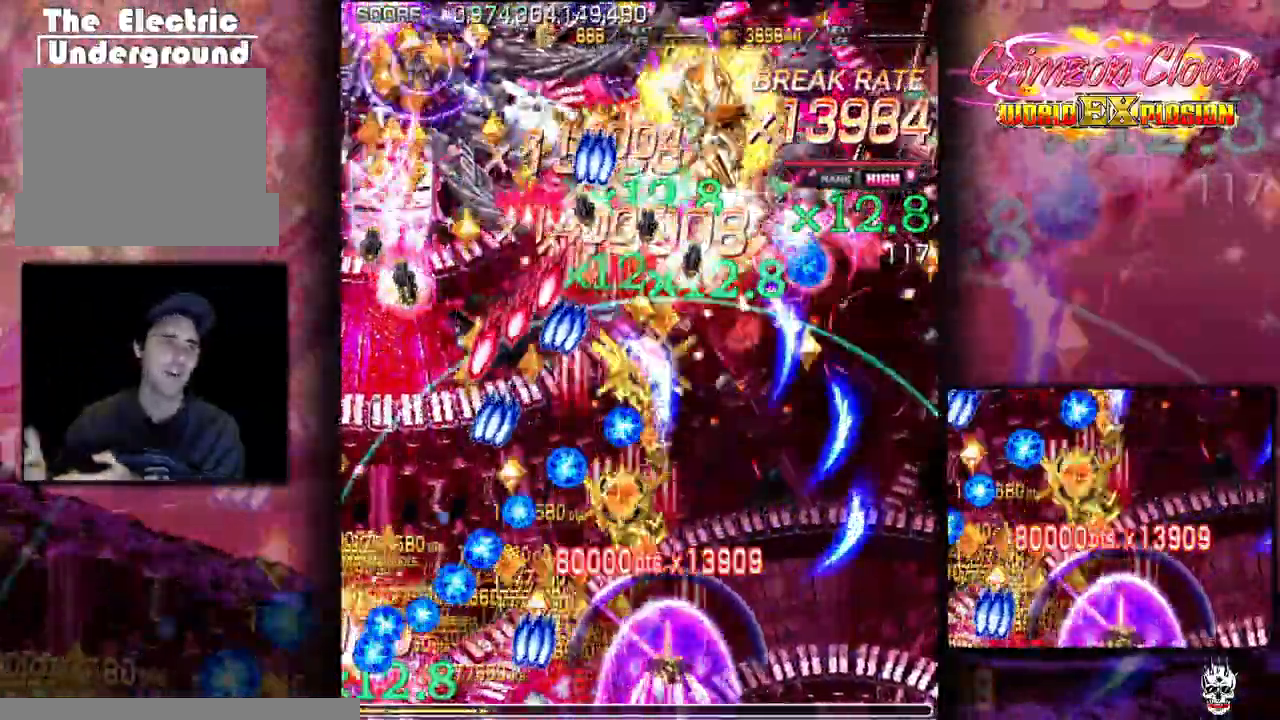
{"dt_ms": 500, "buttons": [], "events": [[50, "DPAD_LEFT", "down"], [100, "DPAD_LEFT", "up"], [167, "DPAD_RIGHT", "down"], [250, "DPAD_RIGHT", "up"], [383, "DPAD_DOWN", "down"], [383, "DPAD_RIGHT", "down"], [433, "DPAD_DOWN", "up"], [433, "DPAD_RIGHT", "up"]]}
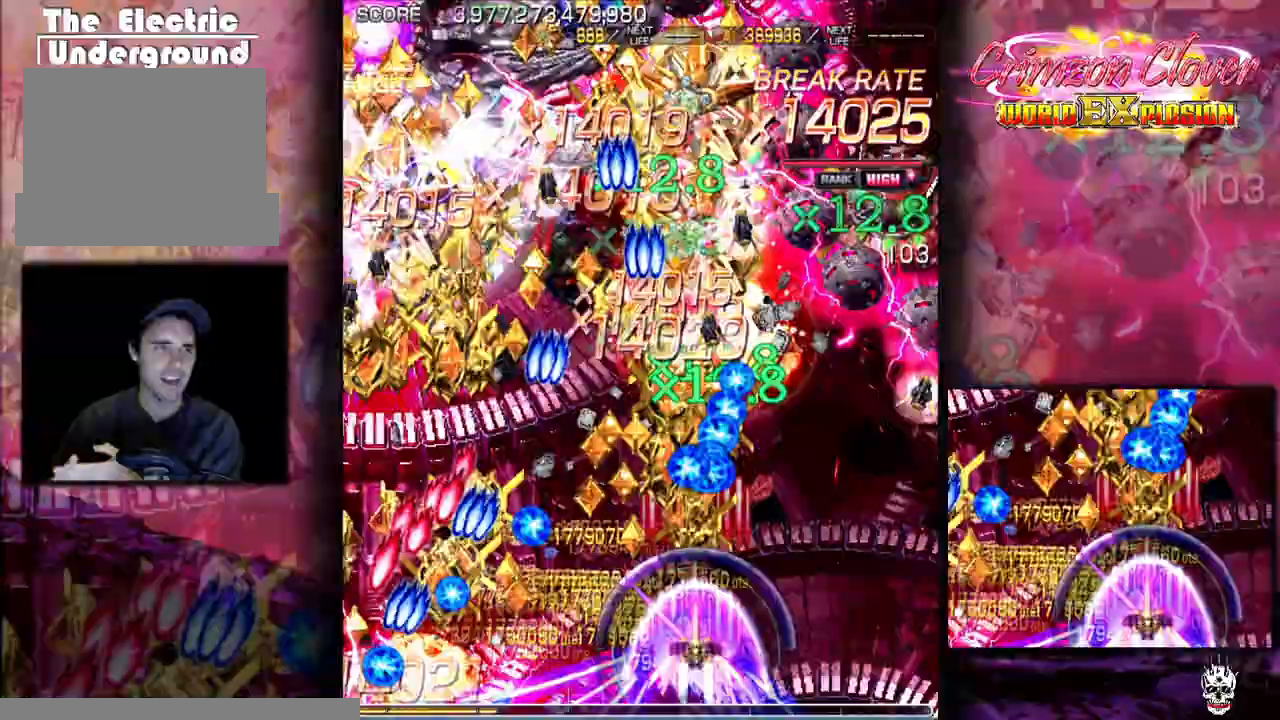
{"dt_ms": 500, "buttons": [], "events": [[33, "DPAD_DOWN", "down"], [50, "DPAD_RIGHT", "down"], [167, "DPAD_DOWN", "up"], [283, "DPAD_RIGHT", "up"]]}
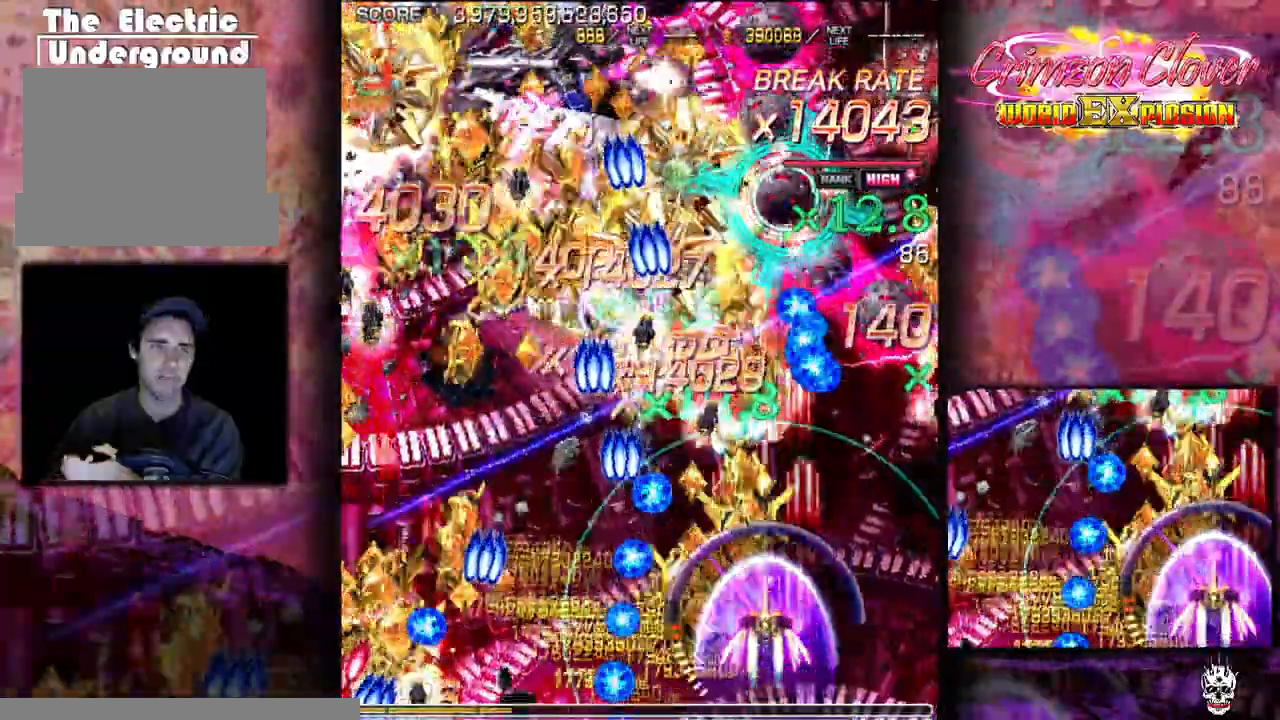
{"dt_ms": 500, "buttons": ["DPAD_RIGHT"], "events": [[117, "DPAD_DOWN", "down"], [133, "DPAD_RIGHT", "down"], [200, "DPAD_RIGHT", "up"], [250, "DPAD_DOWN", "up"], [300, "DPAD_DOWN", "down"], [300, "DPAD_RIGHT", "down"], [450, "DPAD_DOWN", "up"]]}
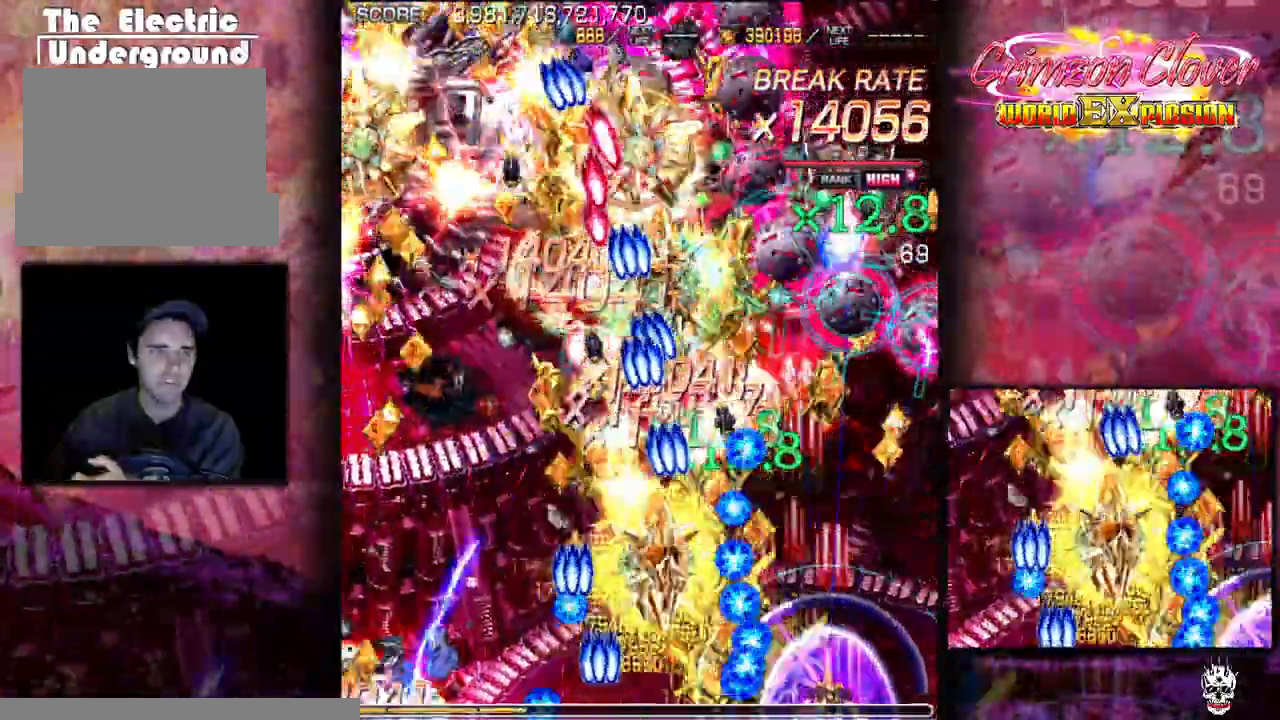
{"dt_ms": 500, "buttons": ["DPAD_DOWN"]}
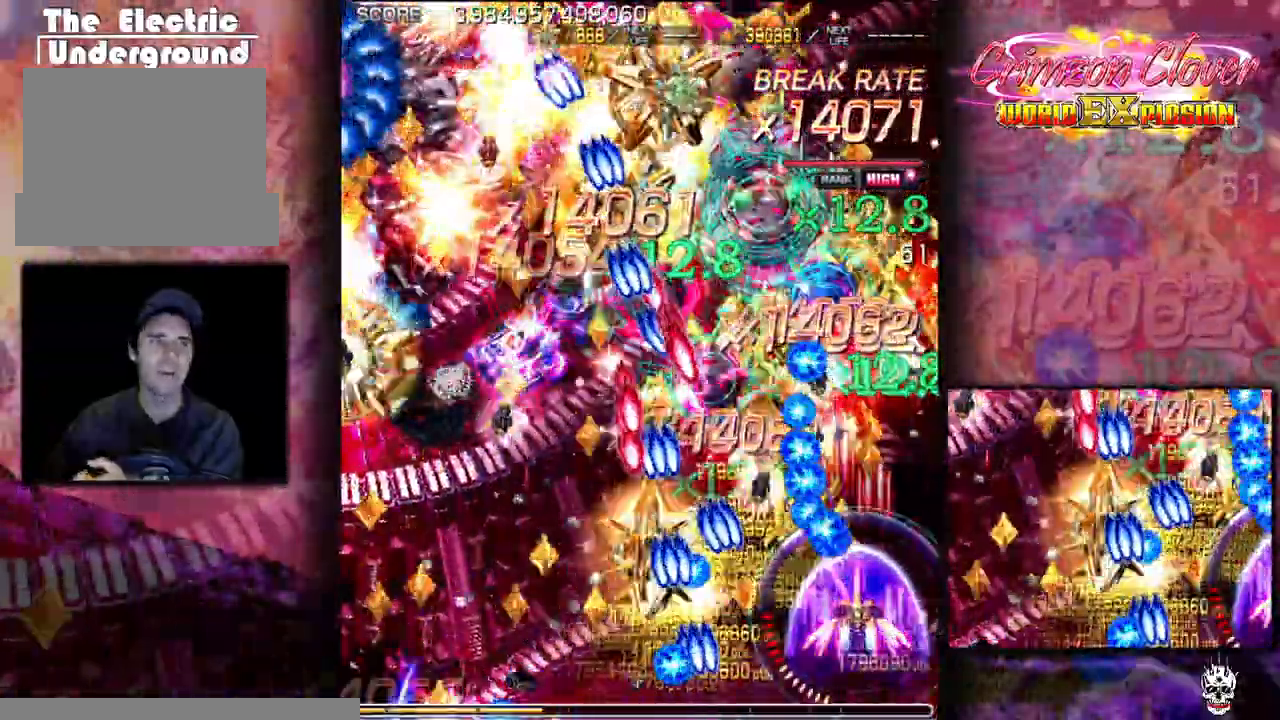
{"dt_ms": 500, "buttons": ["DPAD_UP"]}
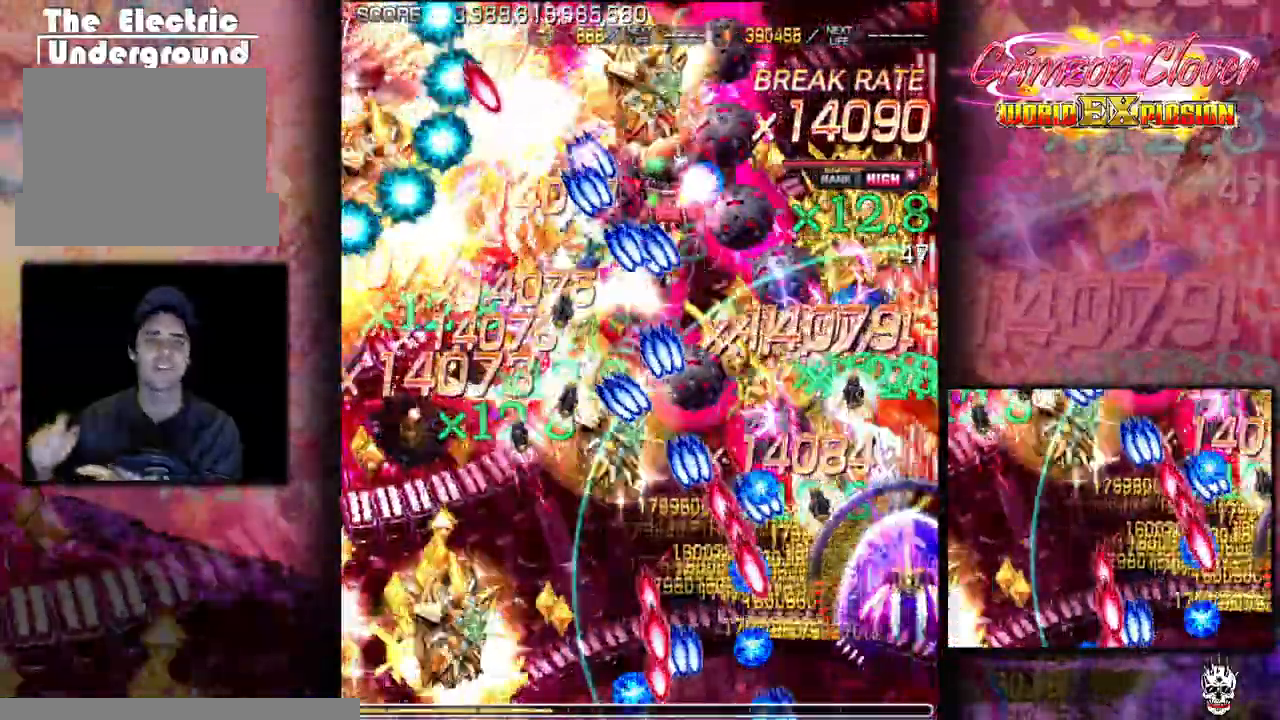
{"dt_ms": 500, "buttons": [], "events": [[83, "DPAD_UP", "up"], [100, "DPAD_UP", "down"], [217, "DPAD_UP", "up"], [400, "DPAD_DOWN", "down"], [483, "DPAD_DOWN", "up"]]}
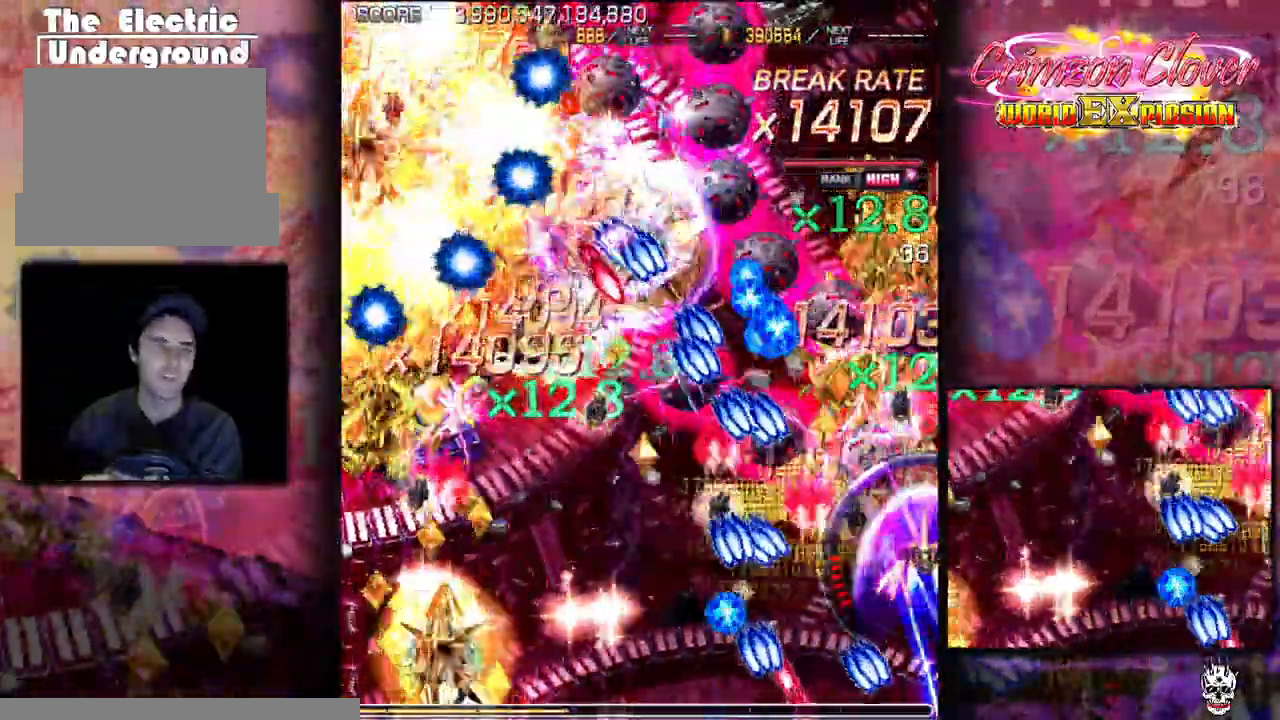
{"dt_ms": 500, "buttons": ["DPAD_DOWN"], "events": [[83, "DPAD_DOWN", "down"], [267, "DPAD_DOWN", "up"], [500, "DPAD_DOWN", "down"]]}
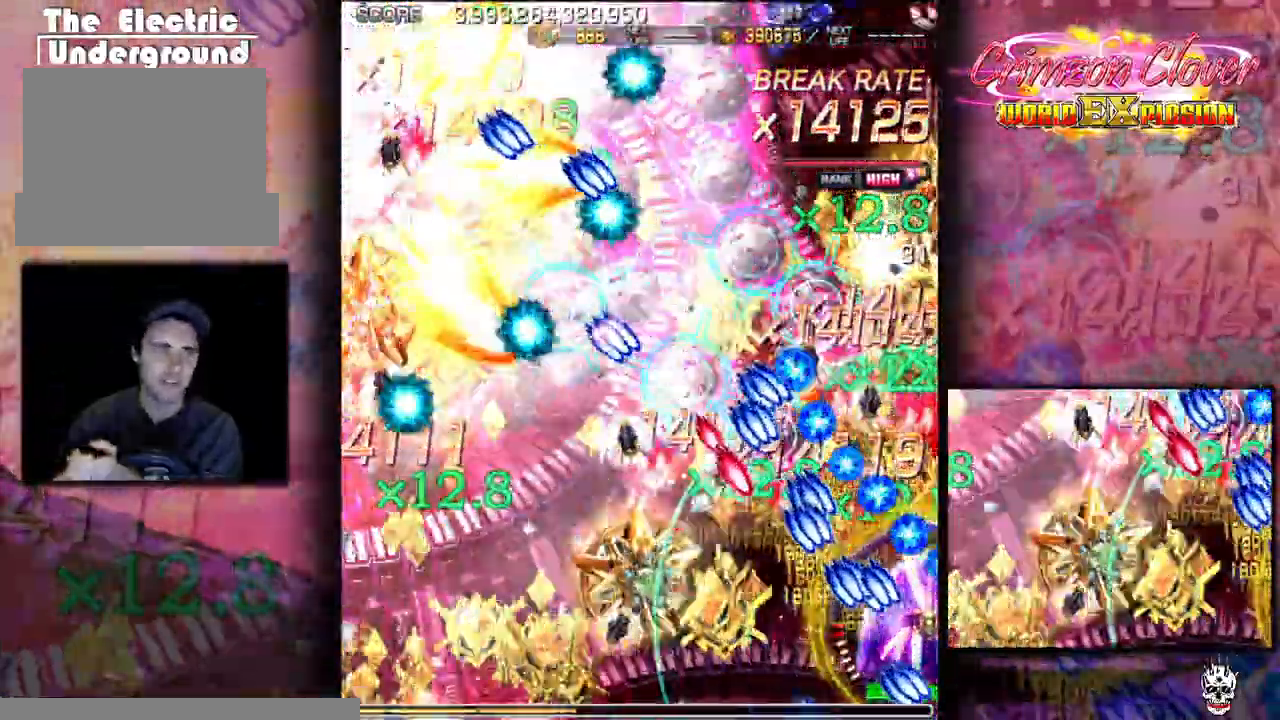
{"dt_ms": 500, "buttons": ["DPAD_LEFT"], "events": [[33, "DPAD_LEFT", "down"], [317, "DPAD_DOWN", "up"]]}
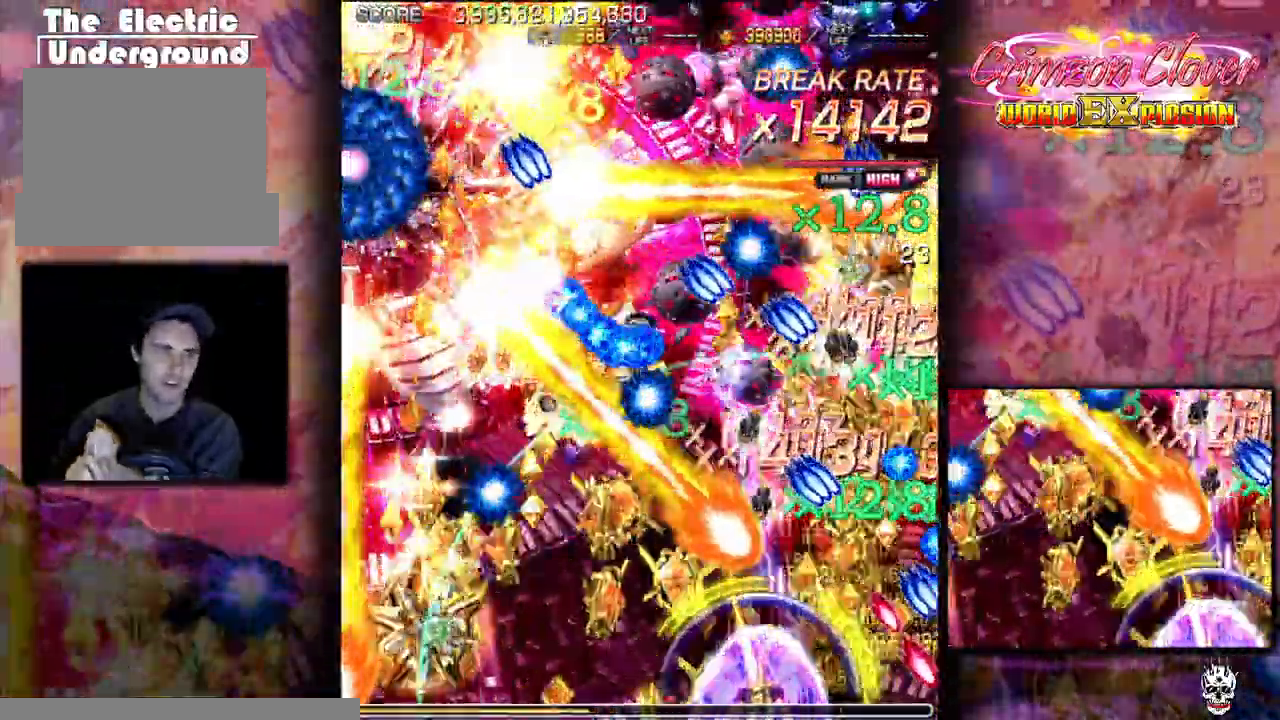
{"dt_ms": 500, "buttons": ["DPAD_DOWN"], "events": [[267, "DPAD_LEFT", "up"], [400, "DPAD_LEFT", "down"], [467, "DPAD_DOWN", "down"], [467, "DPAD_LEFT", "up"]]}
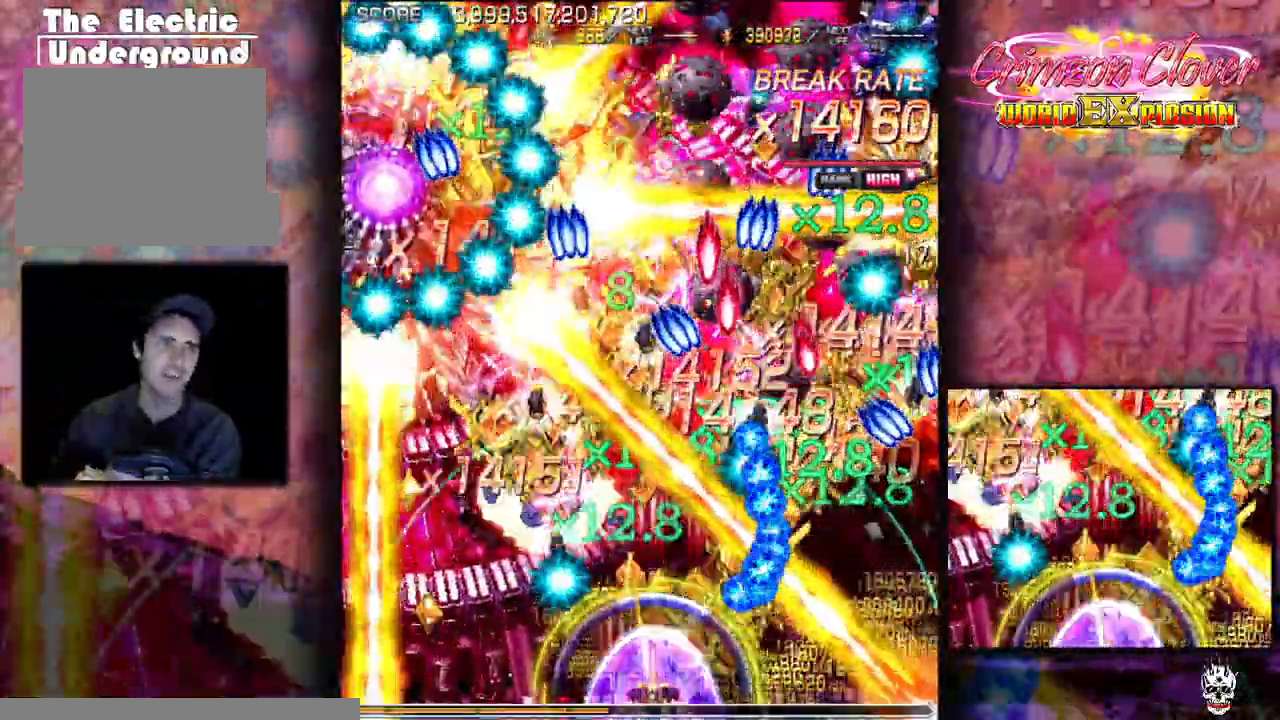
{"dt_ms": 500, "buttons": ["DPAD_LEFT"], "events": [[33, "DPAD_LEFT", "down"], [150, "DPAD_DOWN", "up"], [367, "DPAD_LEFT", "up"], [500, "DPAD_LEFT", "down"]]}
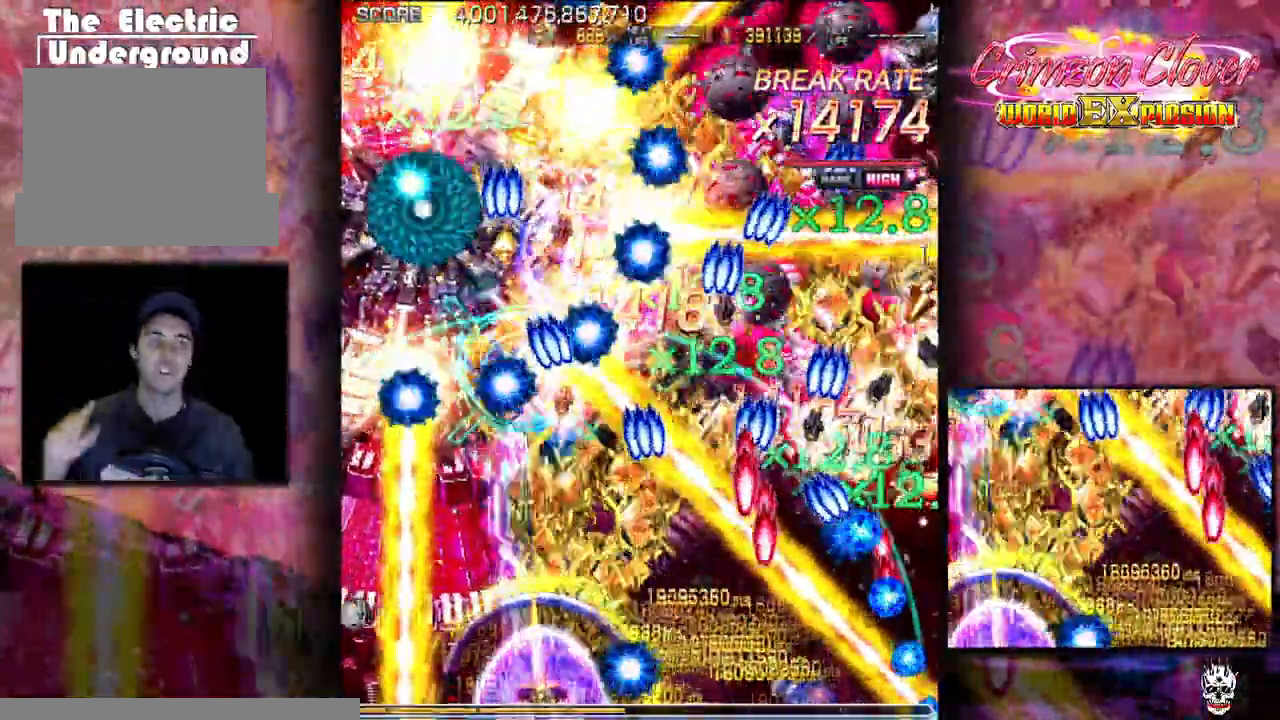
{"dt_ms": 500, "buttons": [], "events": [[50, "DPAD_LEFT", "up"], [267, "DPAD_DOWN", "down"], [267, "DPAD_RIGHT", "down"], [317, "DPAD_DOWN", "up"], [317, "DPAD_RIGHT", "up"], [417, "DPAD_DOWN", "down"], [417, "DPAD_RIGHT", "down"], [467, "DPAD_DOWN", "up"], [467, "DPAD_RIGHT", "up"]]}
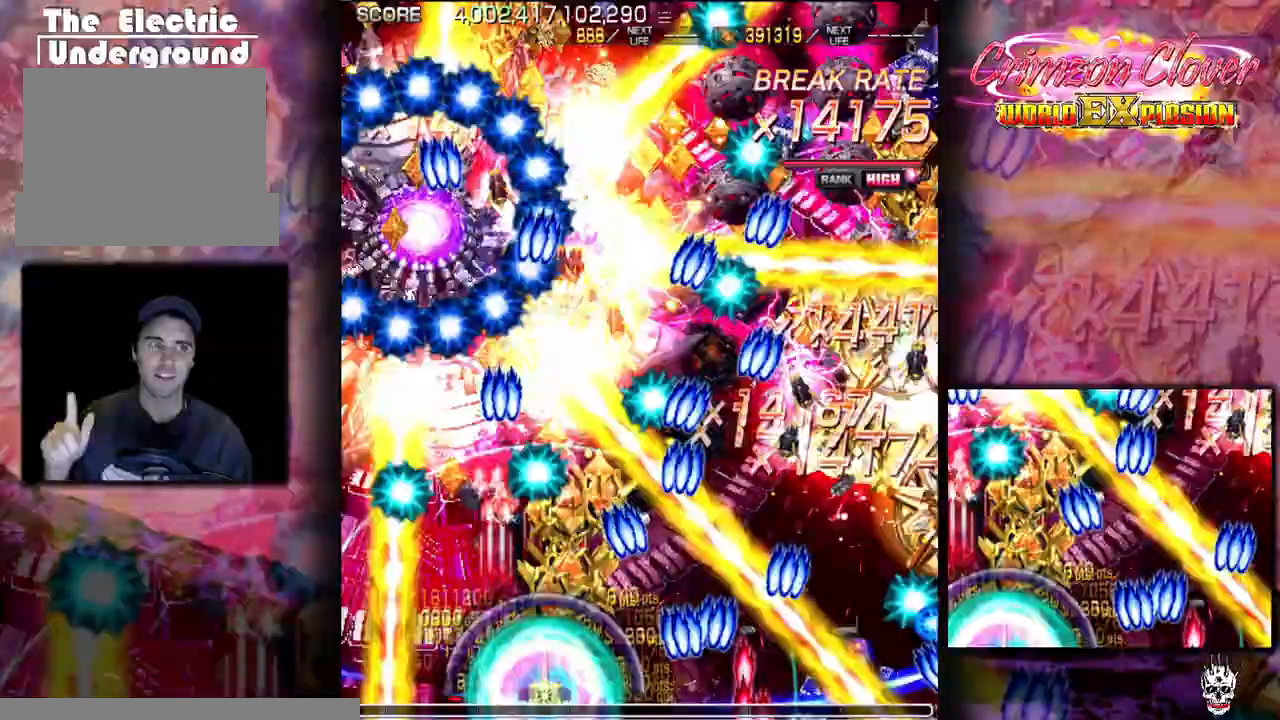
{"dt_ms": 1000, "buttons": []}
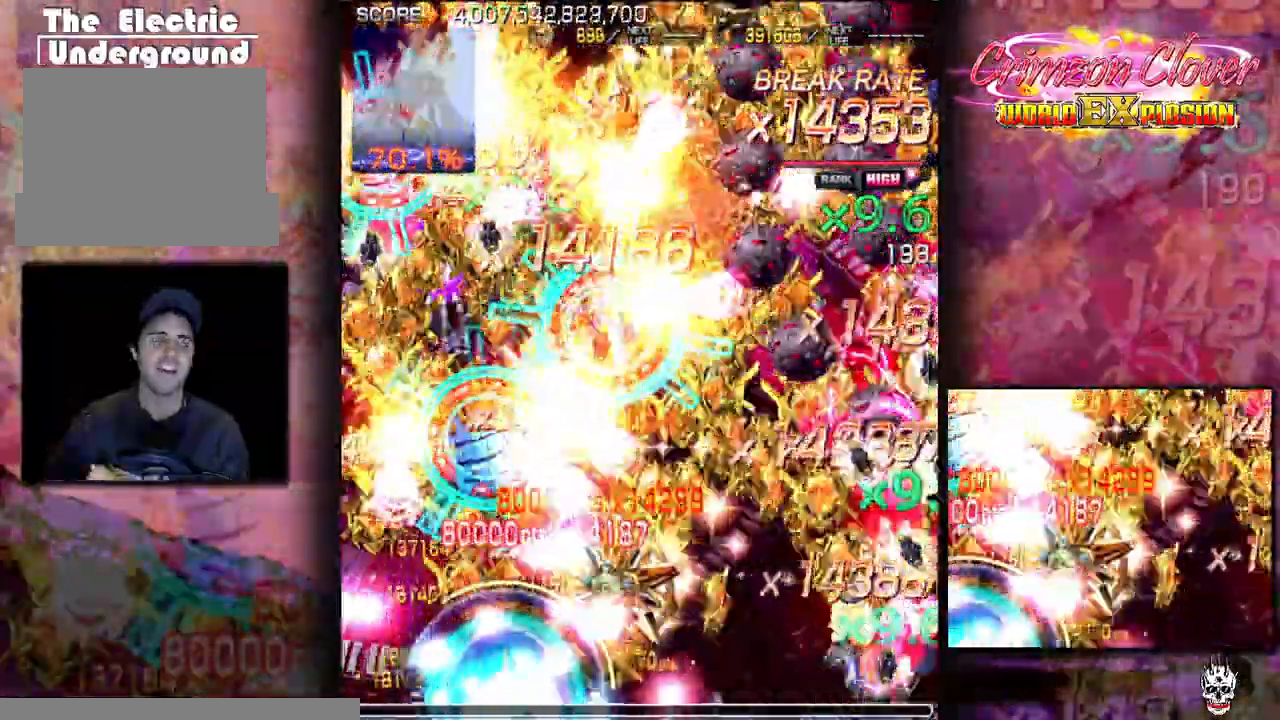
{"dt_ms": 500, "buttons": ["DPAD_DOWN"], "events": [[33, "DPAD_DOWN", "down"], [400, "DPAD_DOWN", "up"], [467, "DPAD_DOWN", "down"]]}
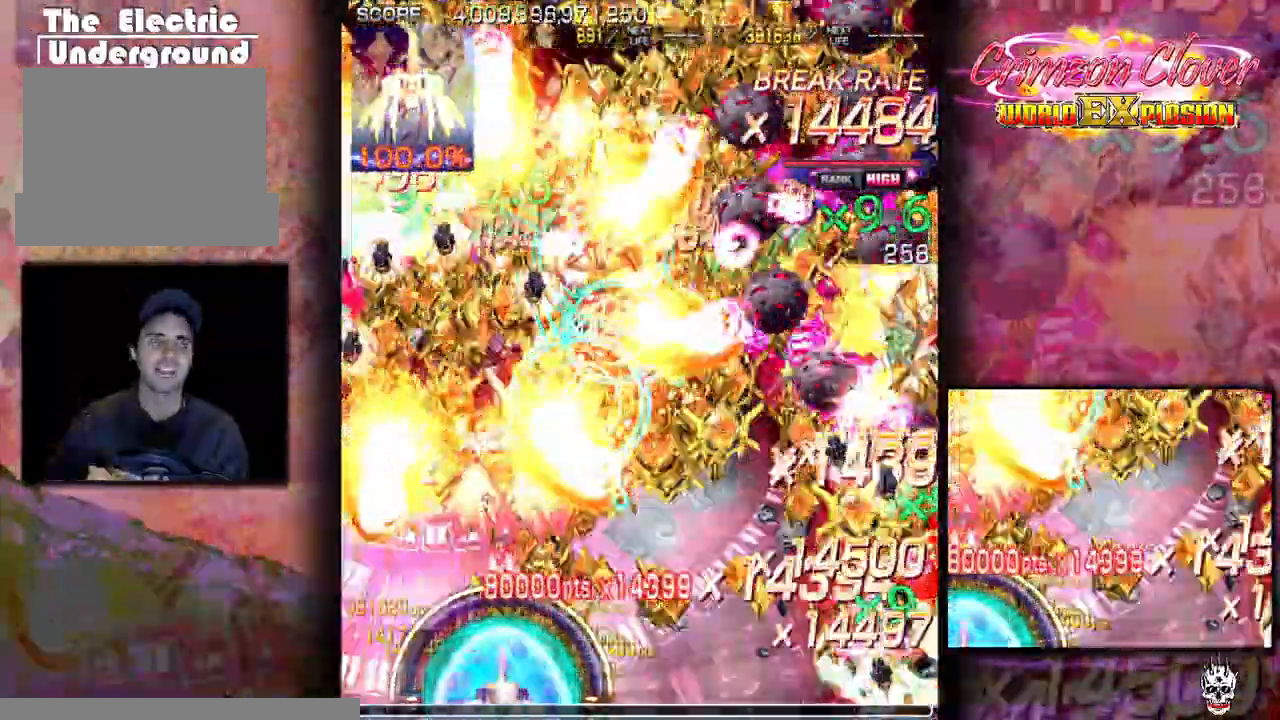
{"dt_ms": 500, "buttons": ["DPAD_DOWN"], "events": [[350, "DPAD_DOWN", "up"], [417, "DPAD_DOWN", "down"], [433, "DPAD_RIGHT", "down"], [483, "DPAD_RIGHT", "up"]]}
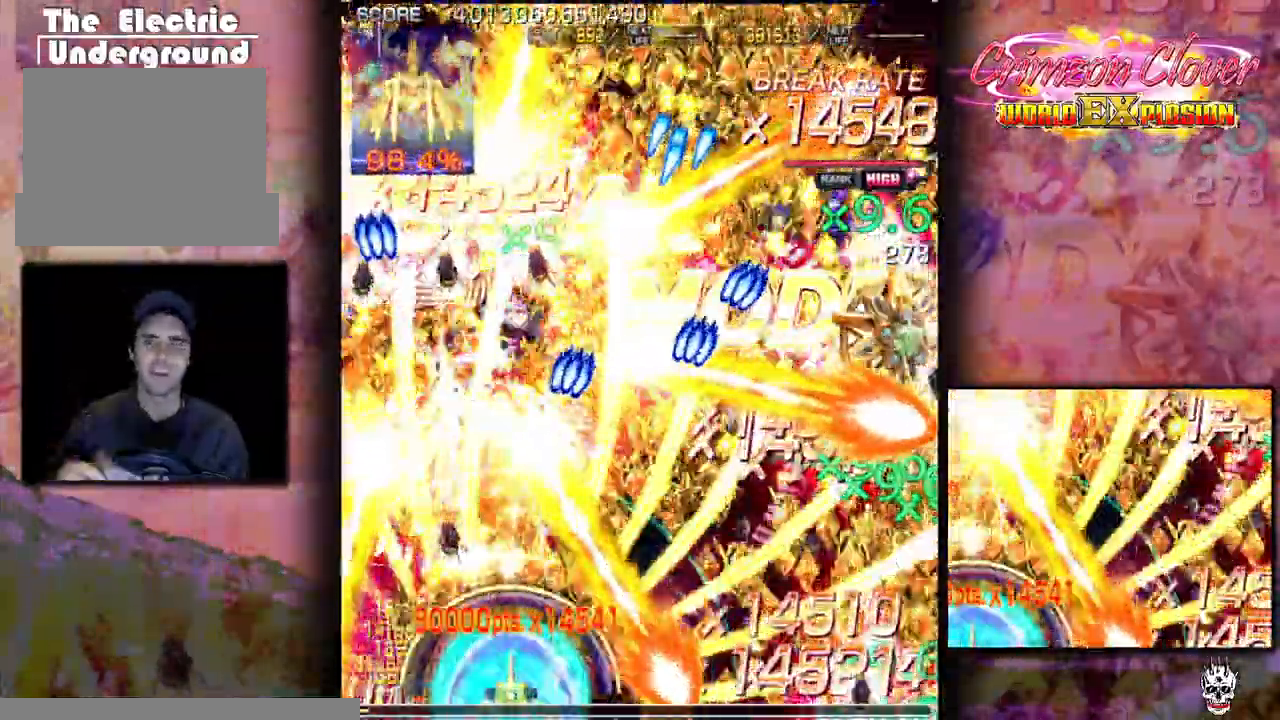
{"dt_ms": 500, "buttons": [], "events": [[33, "DPAD_DOWN", "up"], [150, "DPAD_DOWN", "down"], [433, "DPAD_DOWN", "up"]]}
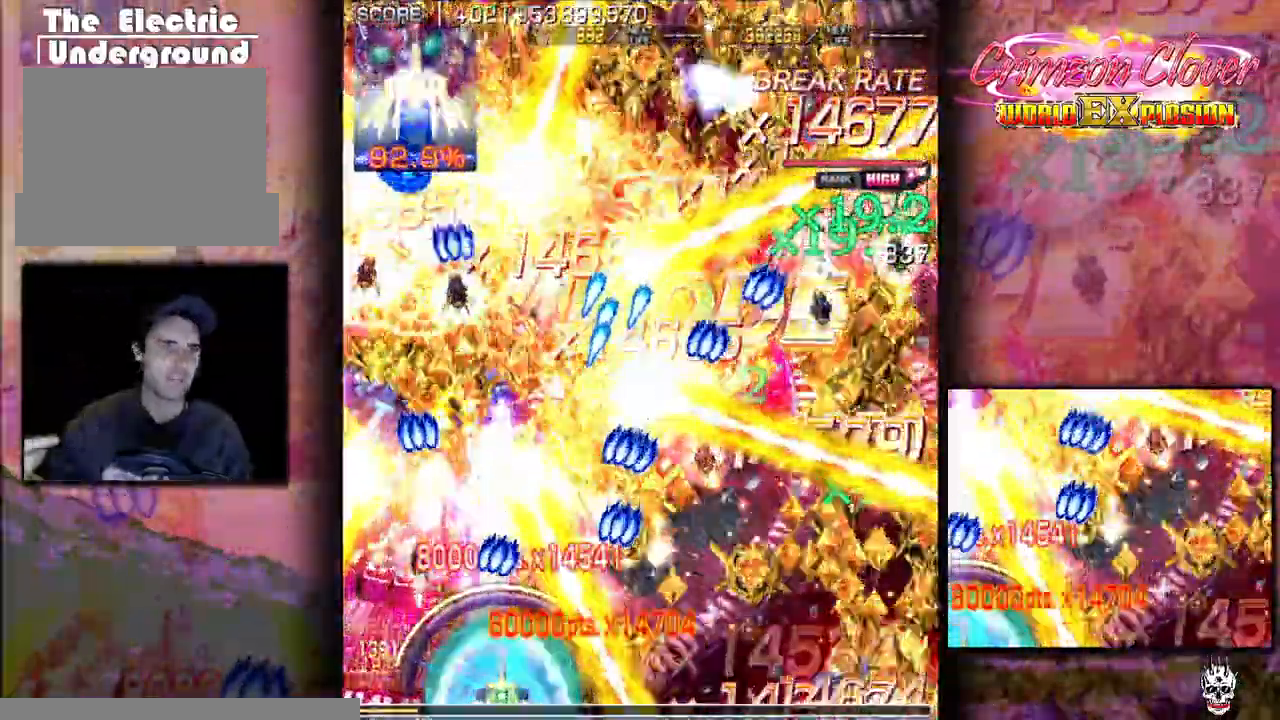
{"dt_ms": 500, "buttons": ["DPAD_LEFT"], "events": [[17, "DPAD_DOWN", "down"], [50, "DPAD_RIGHT", "down"], [100, "DPAD_DOWN", "up"], [100, "DPAD_RIGHT", "up"], [417, "DPAD_LEFT", "down"]]}
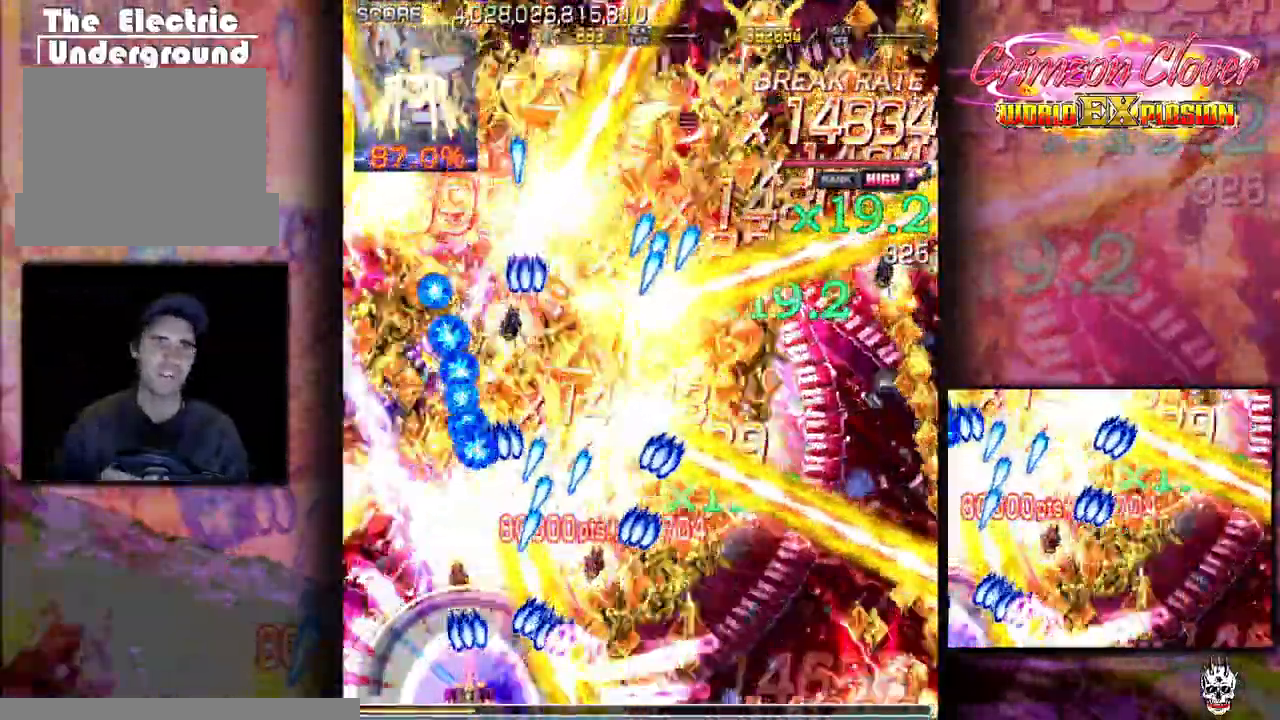
{"dt_ms": 500, "buttons": [], "events": [[167, "DPAD_LEFT", "up"], [283, "DPAD_LEFT", "down"], [367, "DPAD_LEFT", "up"]]}
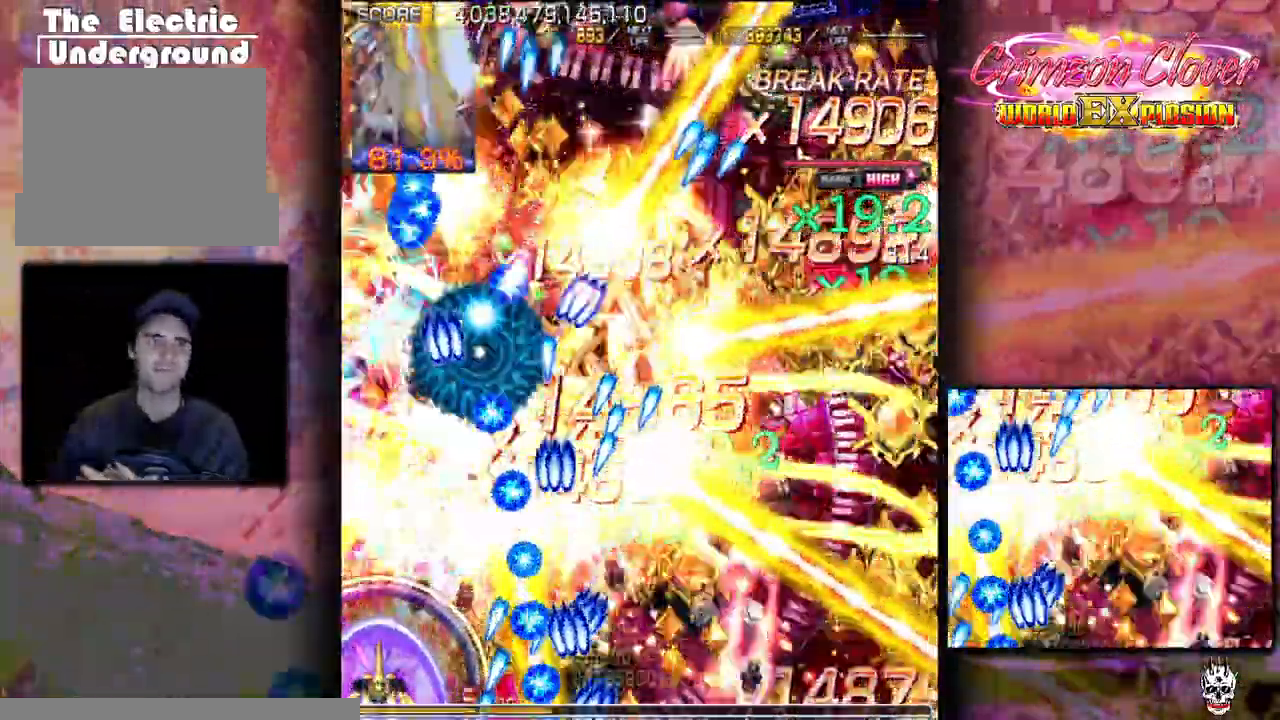
{"dt_ms": 500, "buttons": [], "events": [[33, "DPAD_DOWN", "down"], [50, "DPAD_RIGHT", "down"], [100, "DPAD_RIGHT", "up"], [117, "DPAD_DOWN", "up"]]}